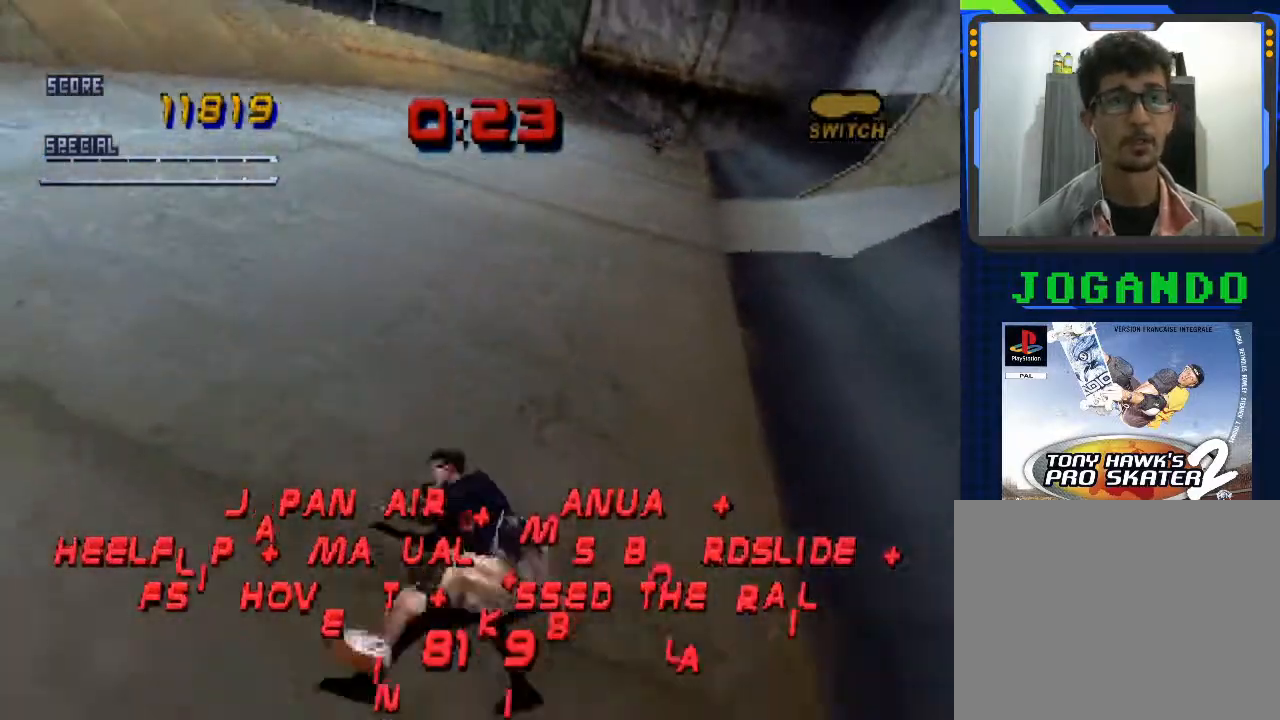
Gameplay with a controller (PlayStation layout); each line is a JSON object with the inputs held at the frame after it. "events" lists button and stick changes between this image and that frame as [ms after this image, input, new state], when the widget could be followed in between. Not read: right_stick.
{"buttons": ["CROSS"], "left_stick": "center", "events": [[33, "SQUARE", "down"], [100, "CROSS", "up"], [100, "SQUARE", "up"], [167, "CROSS", "down"], [200, "SQUARE", "down"], [233, "SQUARE", "up"], [300, "CROSS", "up"], [333, "CROSS", "down"]]}
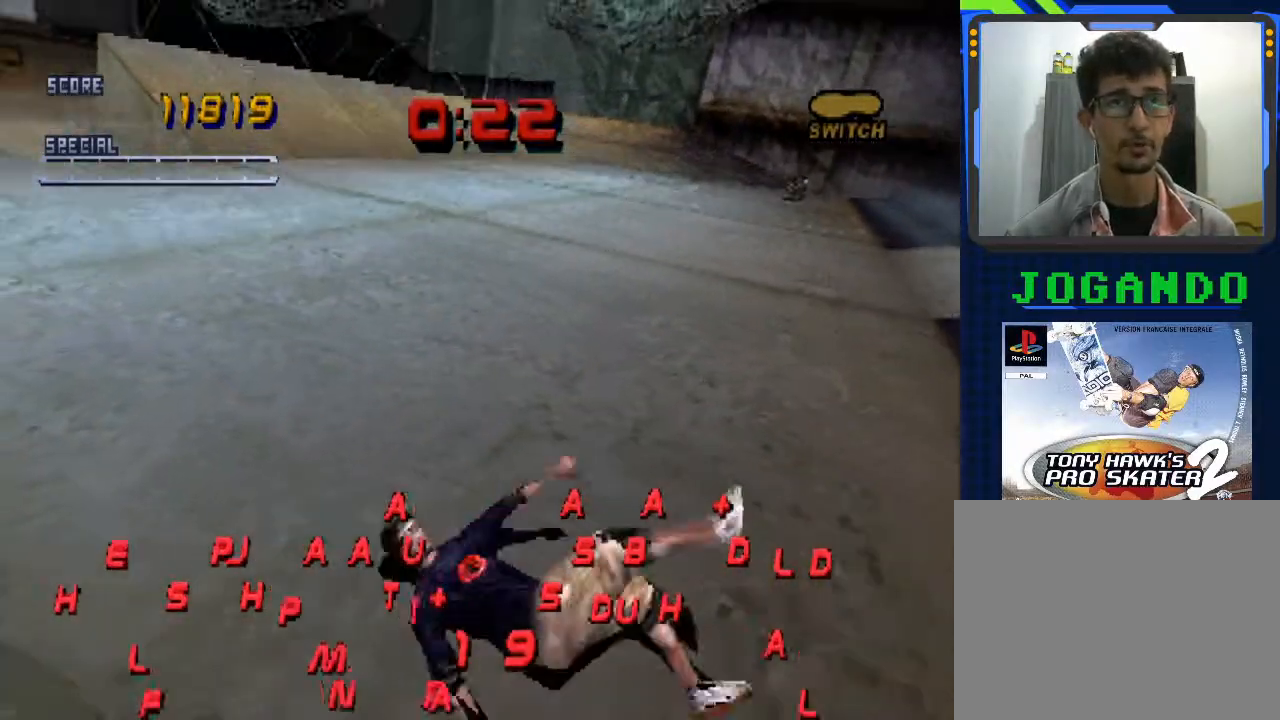
{"buttons": [], "left_stick": "up-right", "events": [[100, "CROSS", "up"], [200, "CROSS", "down"], [300, "CROSS", "up"], [367, "CROSS", "down"], [400, "SQUARE", "down"], [433, "SQUARE", "up"], [467, "CROSS", "up"], [500, "left_stick", "up-right"]]}
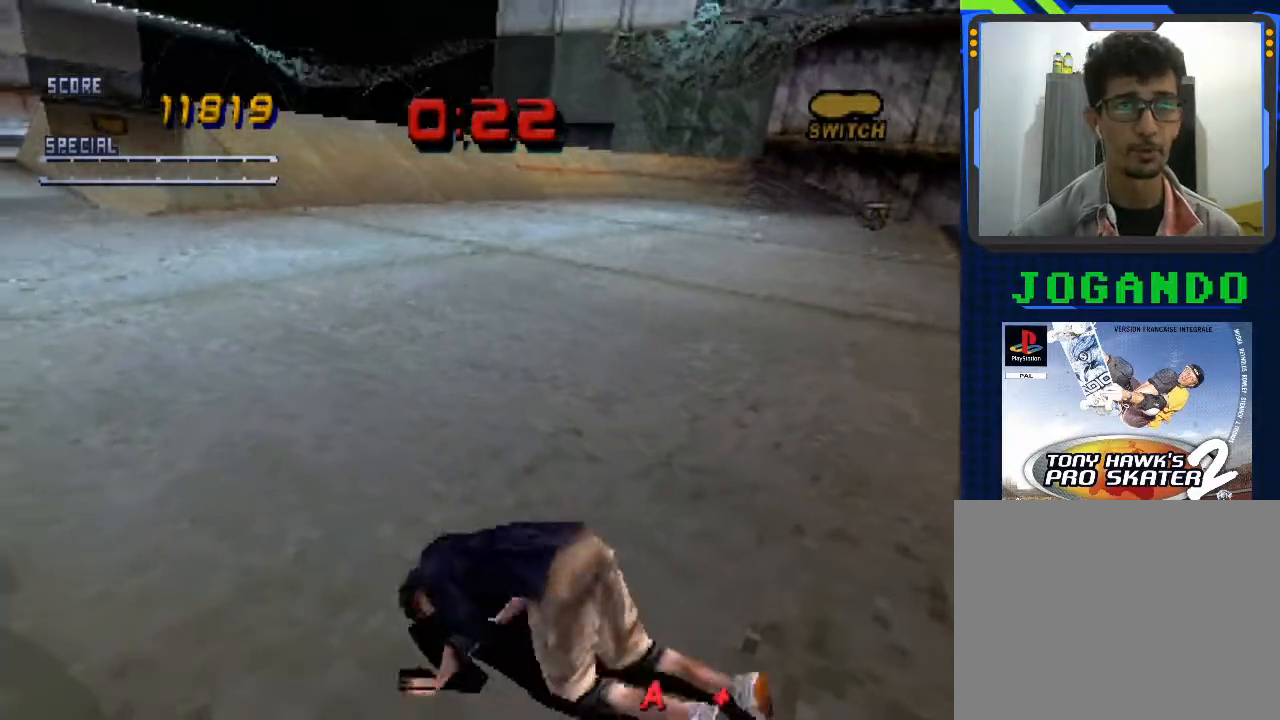
{"buttons": ["CROSS"], "left_stick": "center", "events": [[33, "CROSS", "down"], [33, "left_stick", "center"], [67, "SQUARE", "down"], [100, "SQUARE", "up"], [167, "CROSS", "up"], [200, "CROSS", "down"]]}
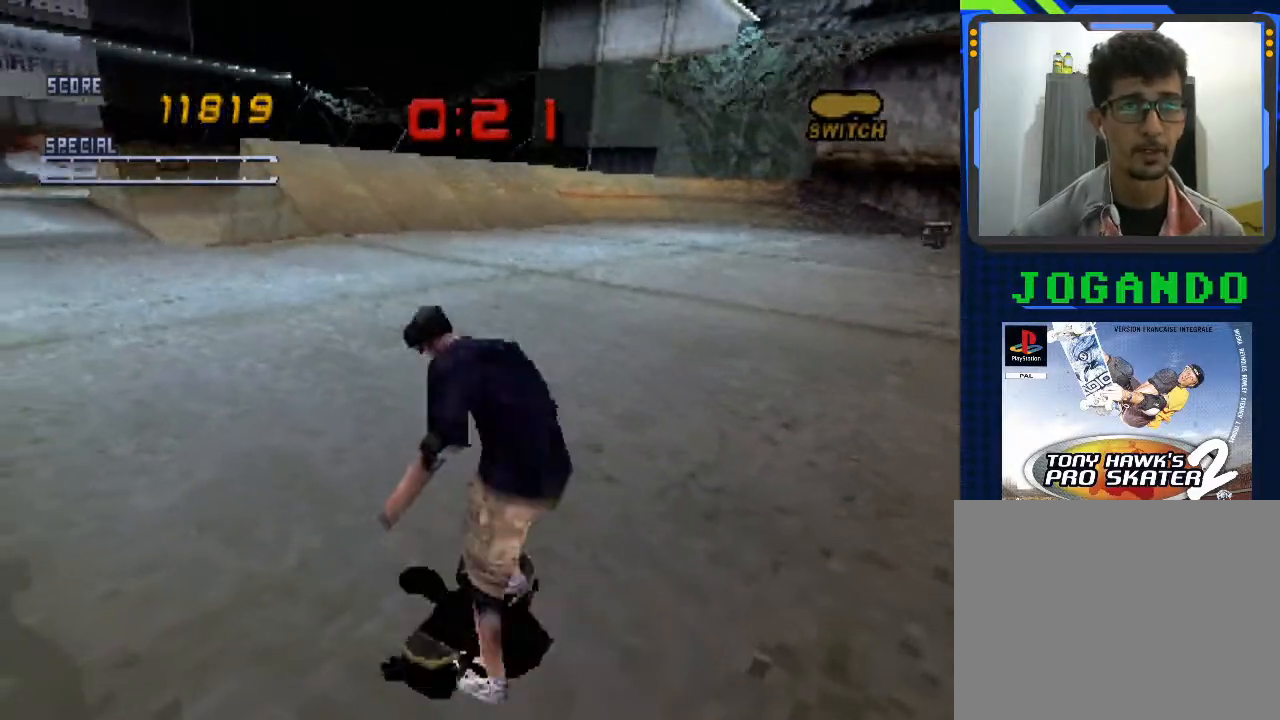
{"buttons": [], "left_stick": "down", "events": [[233, "left_stick", "down"], [267, "CROSS", "up"]]}
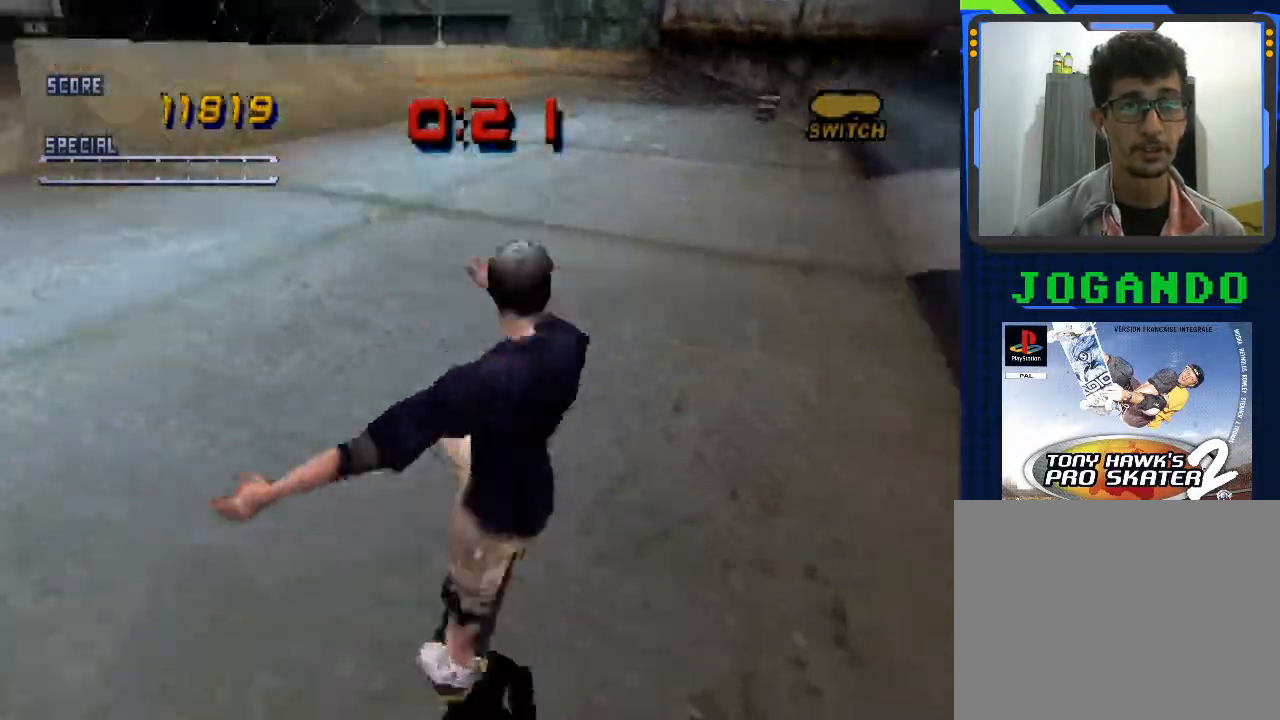
{"buttons": [], "left_stick": "center", "events": [[100, "START", "down"], [233, "left_stick", "center"], [300, "START", "up"]]}
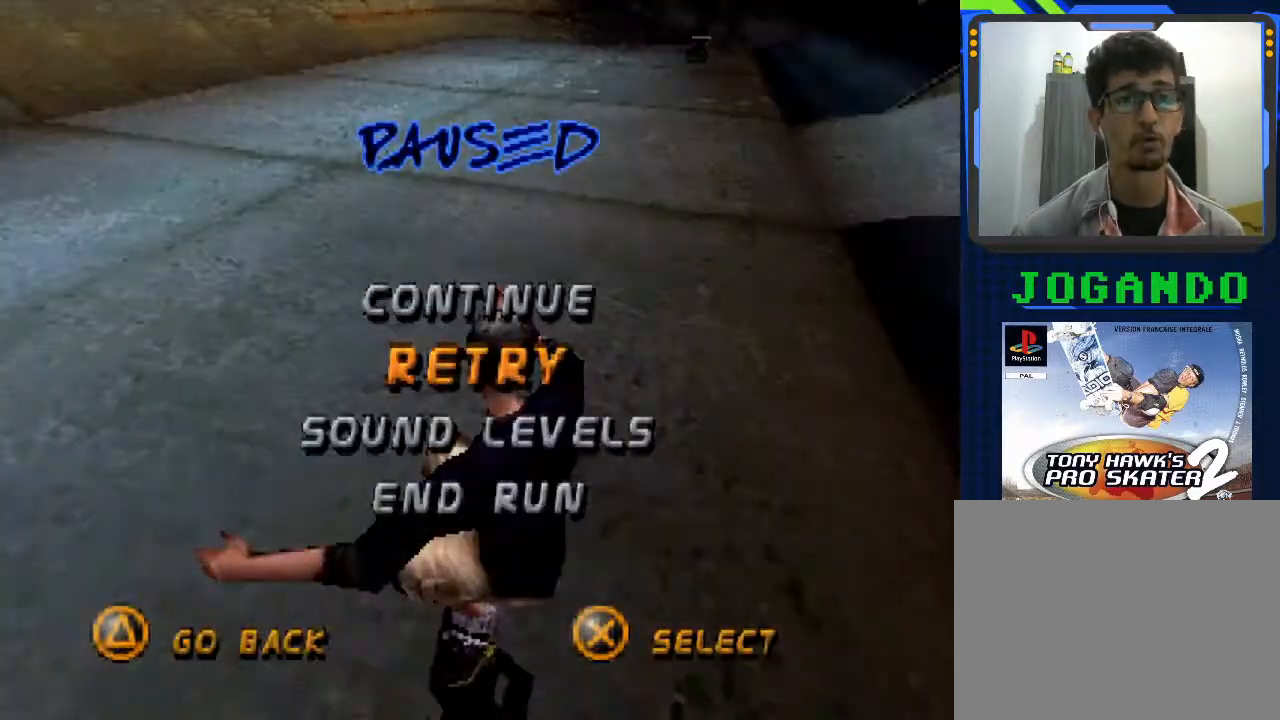
{"buttons": [], "left_stick": "center", "events": []}
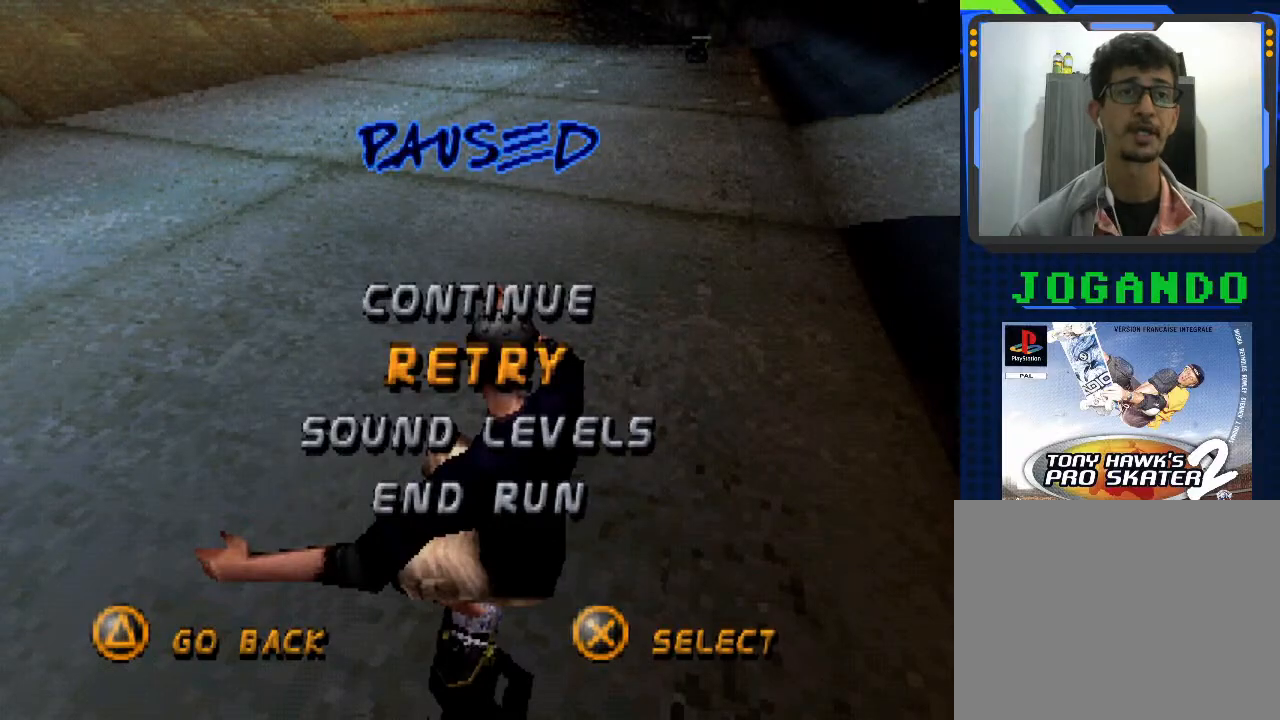
{"buttons": ["CIRCLE"], "left_stick": "center", "events": [[500, "CIRCLE", "down"]]}
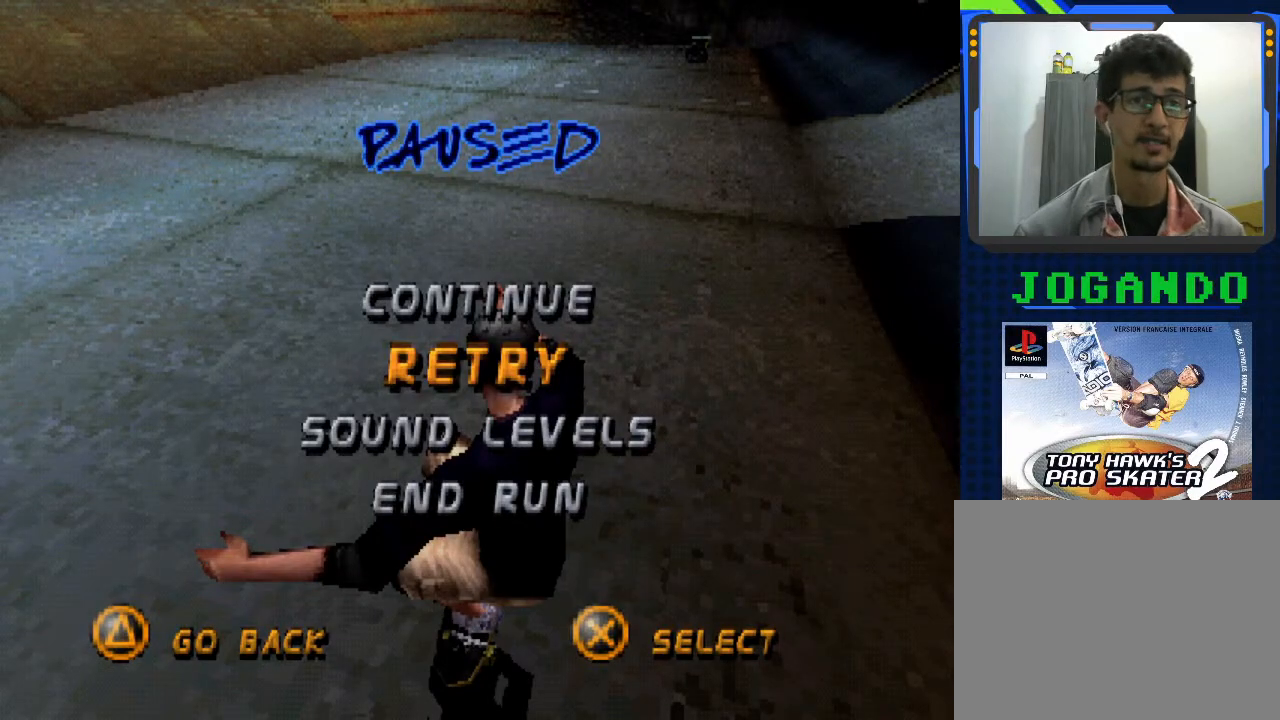
{"buttons": [], "left_stick": "center", "events": [[133, "CIRCLE", "up"]]}
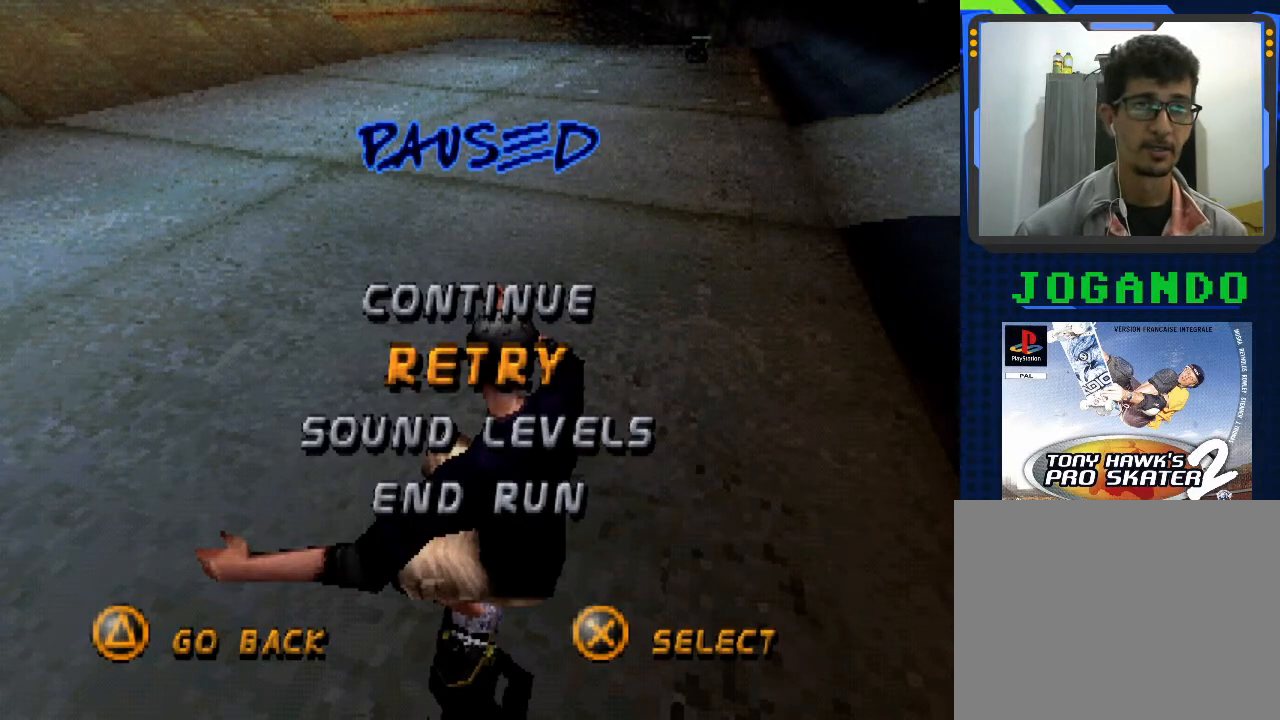
{"buttons": [], "left_stick": "center", "events": [[67, "left_stick", "up"], [233, "left_stick", "center"]]}
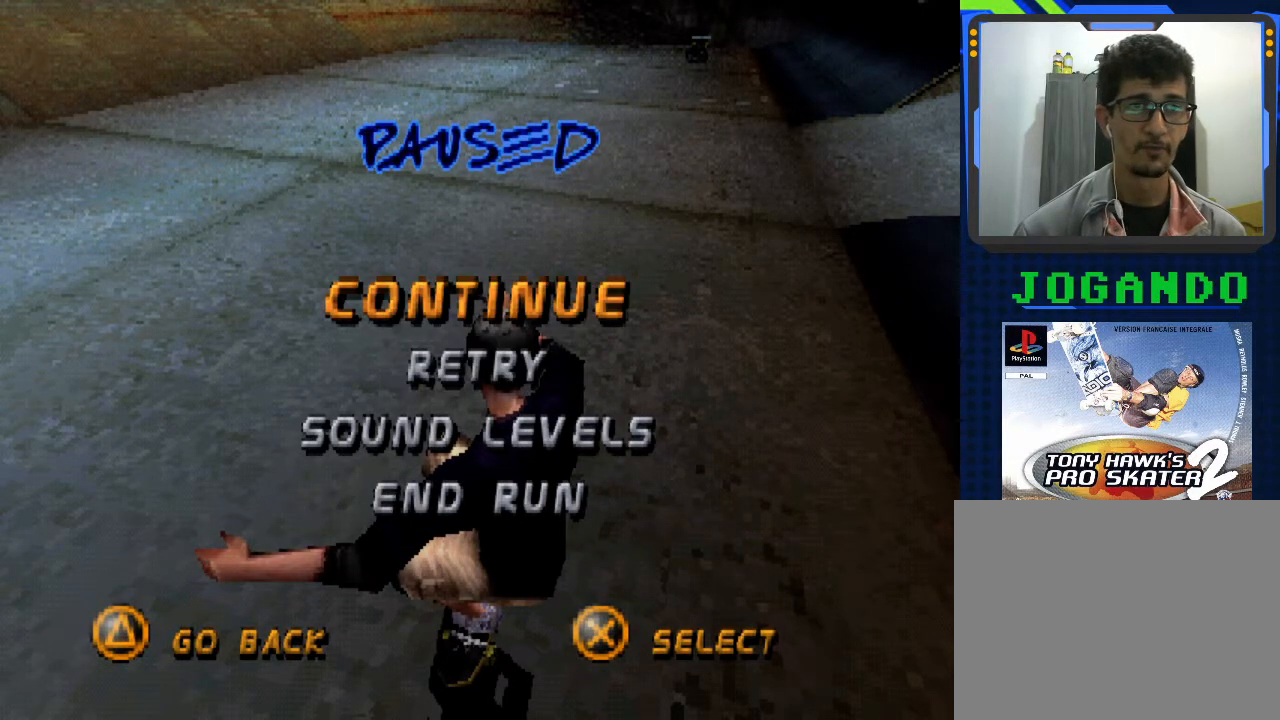
{"buttons": [], "left_stick": "center", "events": [[33, "CROSS", "down"], [167, "CROSS", "up"]]}
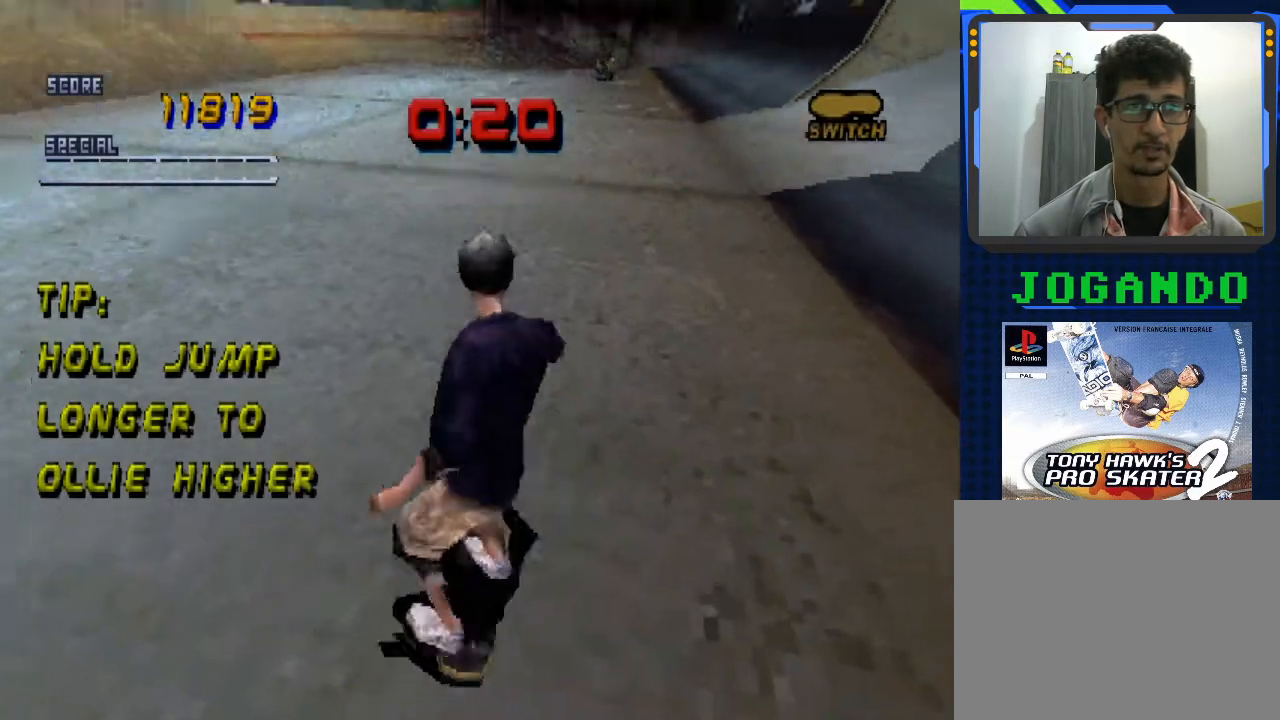
{"buttons": ["CROSS"], "left_stick": "center", "events": [[100, "CROSS", "down"], [333, "left_stick", "left"], [500, "left_stick", "center"]]}
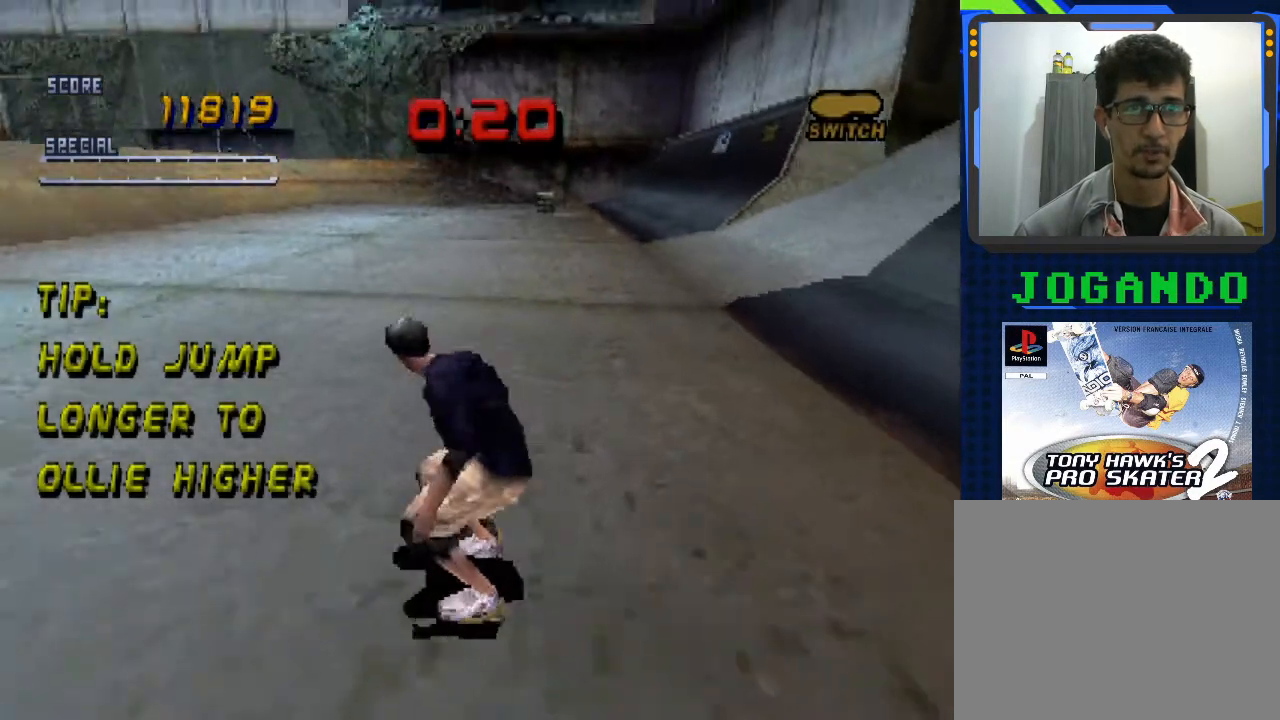
{"buttons": [], "left_stick": "down", "events": [[233, "CROSS", "up"], [500, "left_stick", "down"]]}
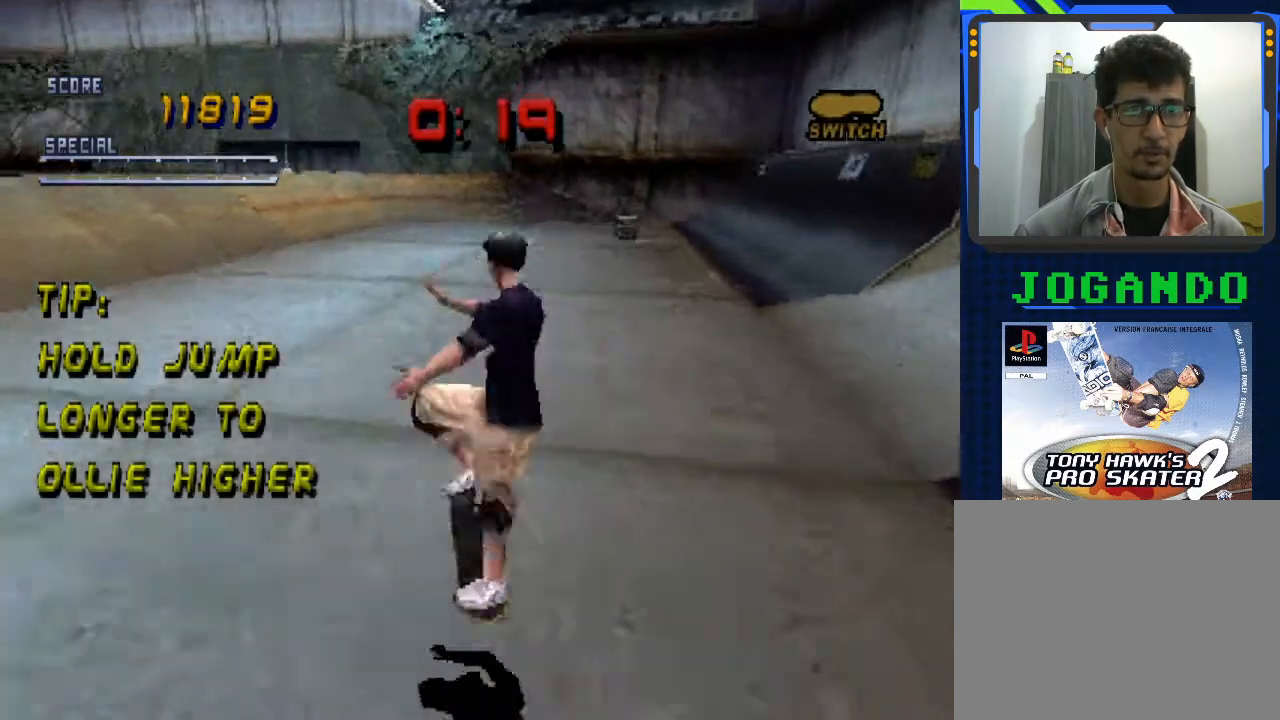
{"buttons": [], "left_stick": "center", "events": [[133, "left_stick", "center"], [233, "left_stick", "up"], [300, "left_stick", "center"], [400, "left_stick", "down"], [500, "left_stick", "center"]]}
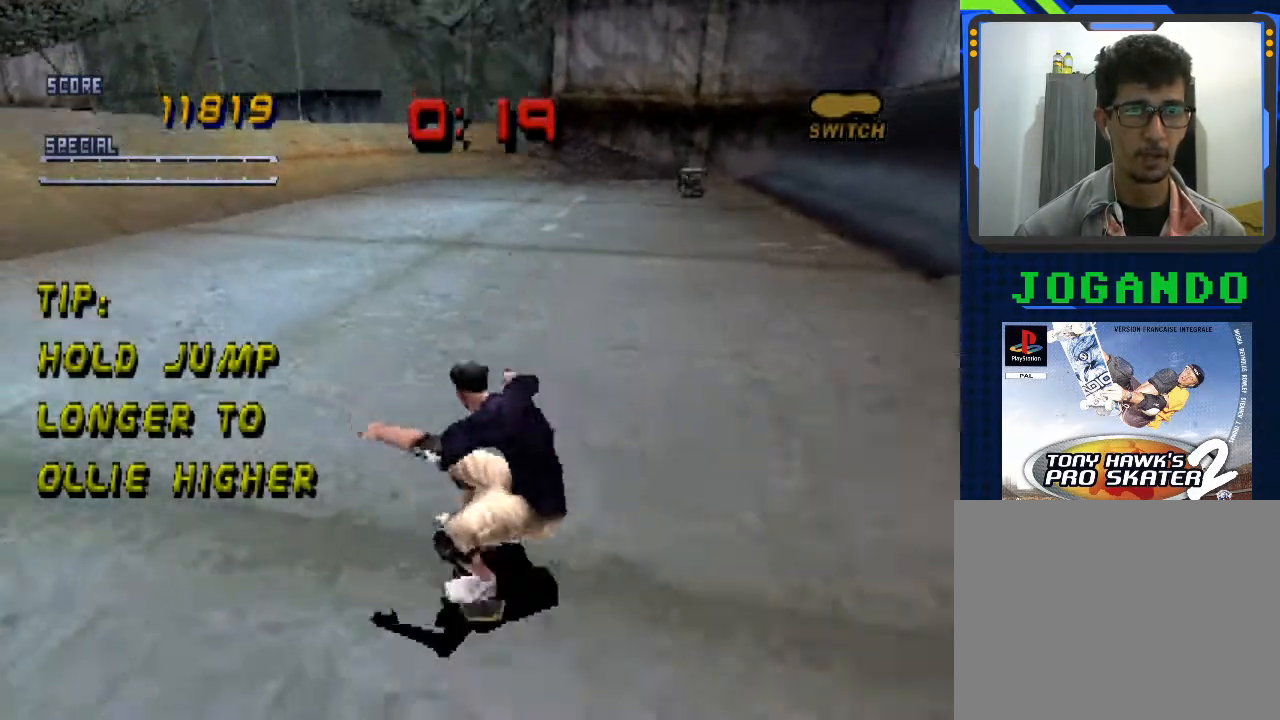
{"buttons": [], "left_stick": "center", "events": []}
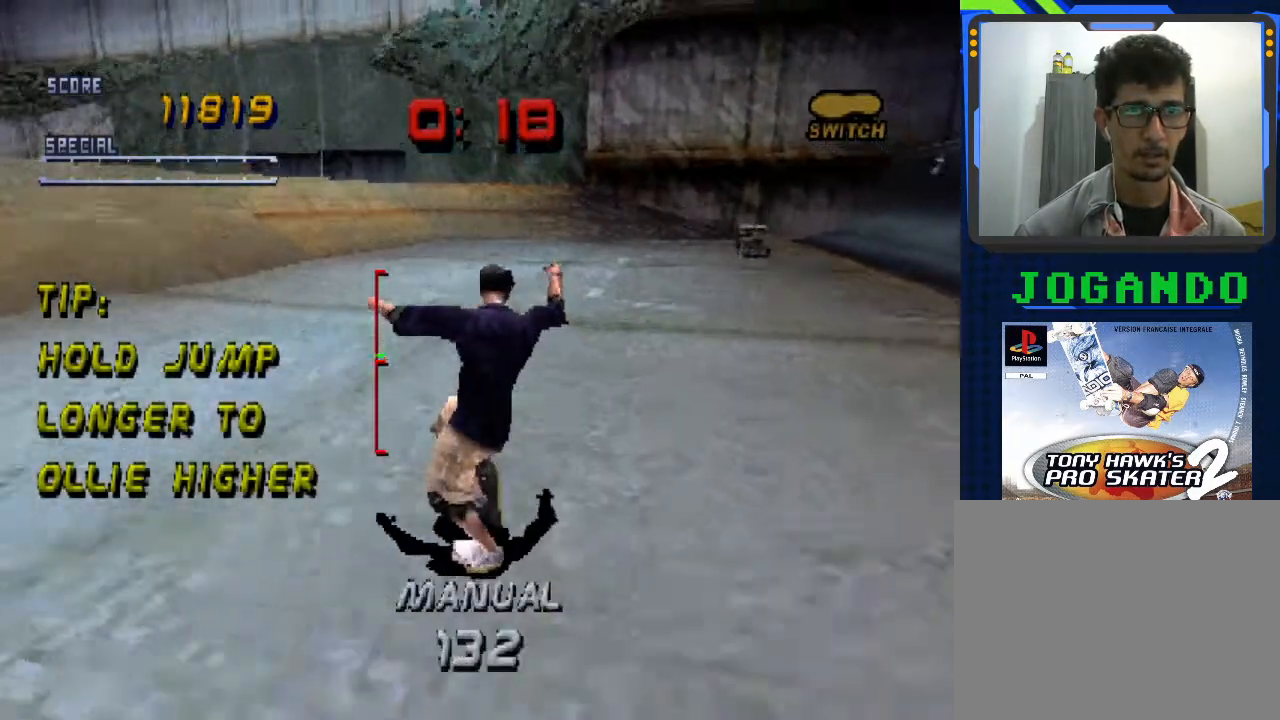
{"buttons": [], "left_stick": "center", "events": []}
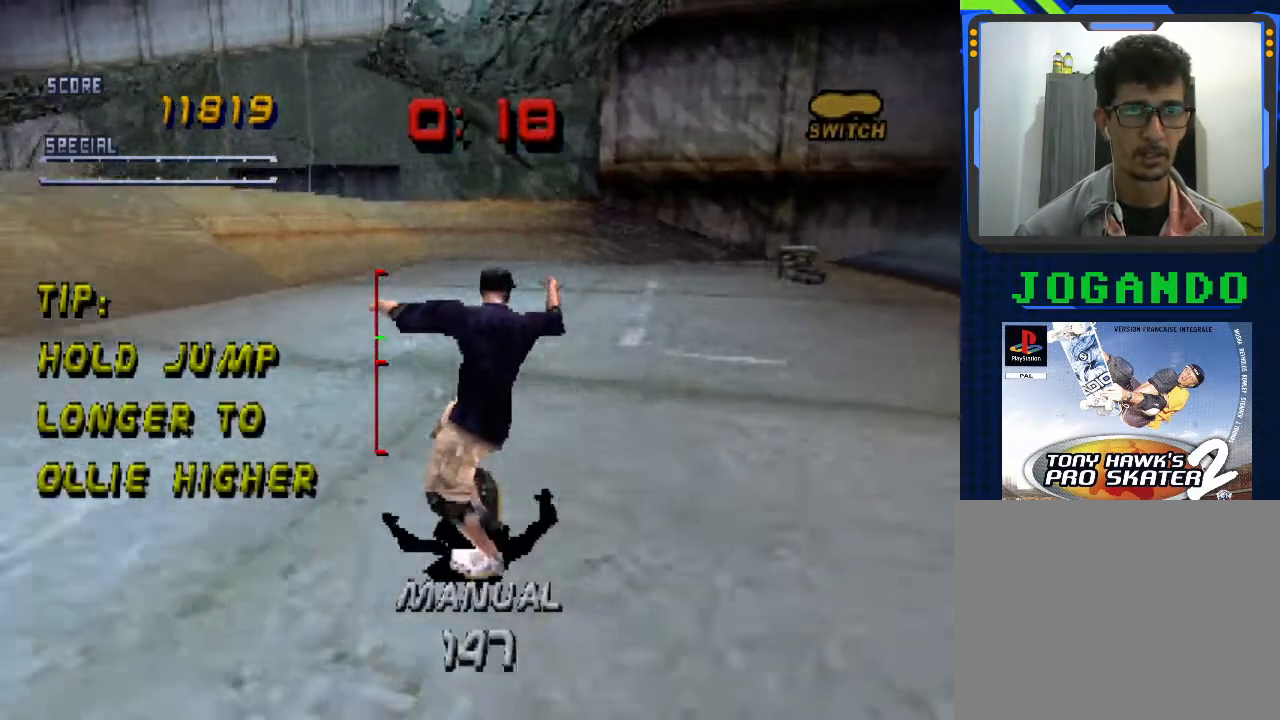
{"buttons": [], "left_stick": "center", "events": []}
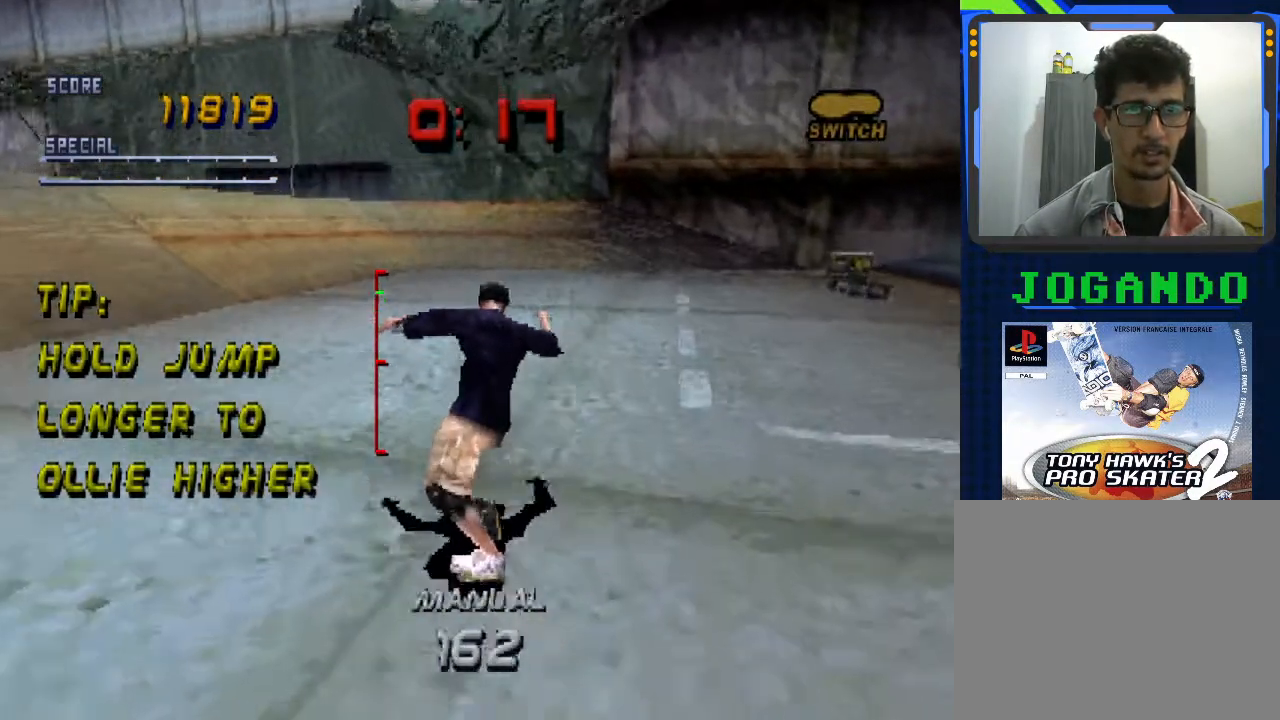
{"buttons": ["CROSS"], "left_stick": "center", "events": [[467, "CROSS", "down"]]}
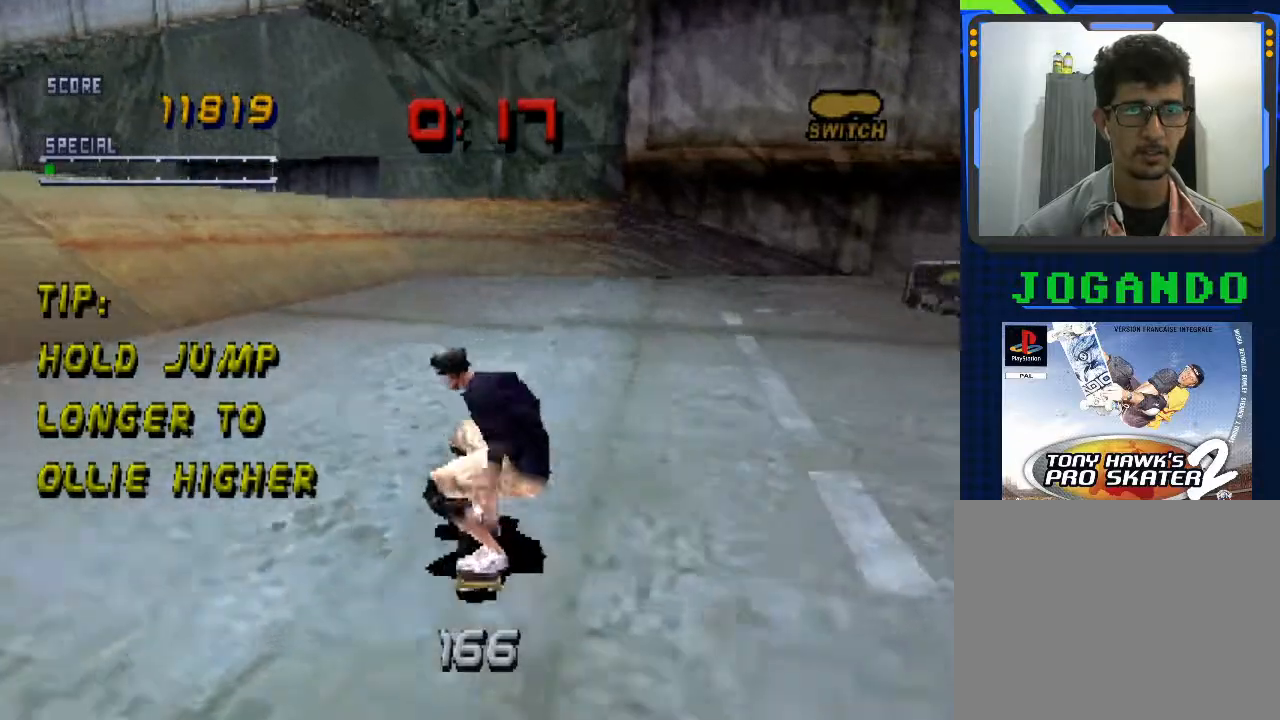
{"buttons": [], "left_stick": "down", "events": [[167, "CROSS", "up"], [300, "left_stick", "up"], [400, "left_stick", "center"], [500, "left_stick", "down"]]}
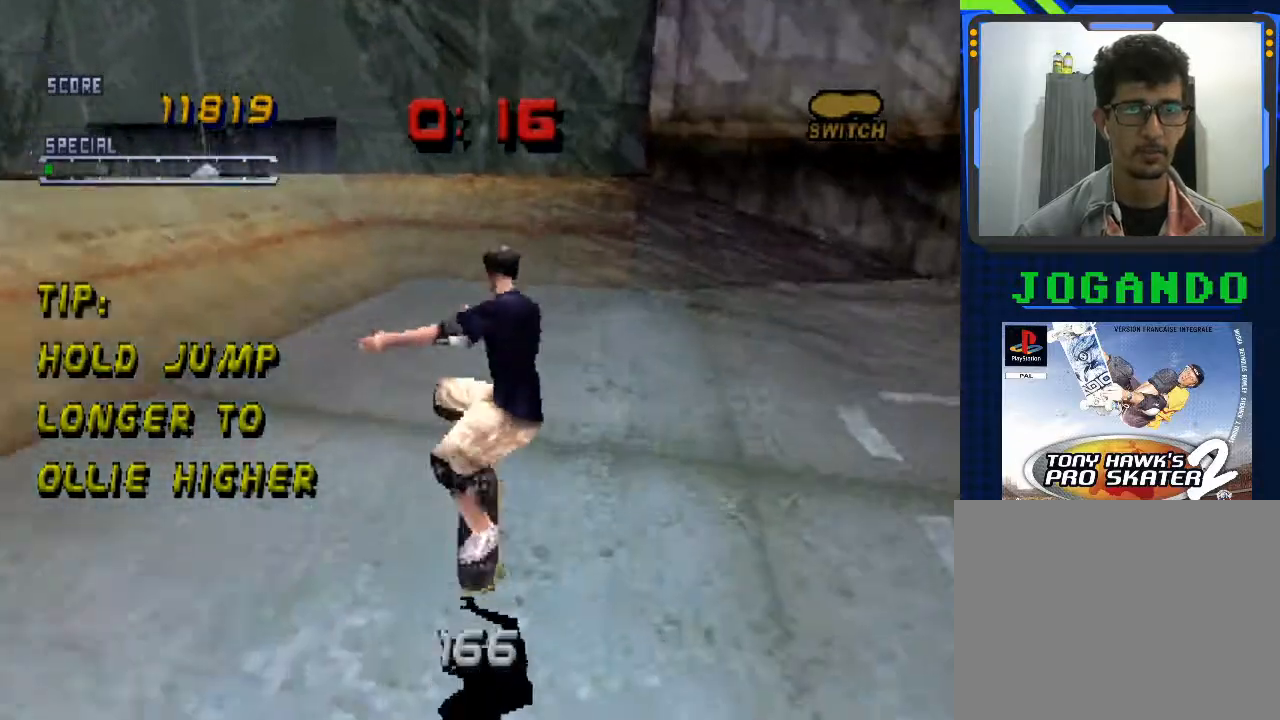
{"buttons": [], "left_stick": "down", "events": [[100, "left_stick", "center"], [200, "left_stick", "down"]]}
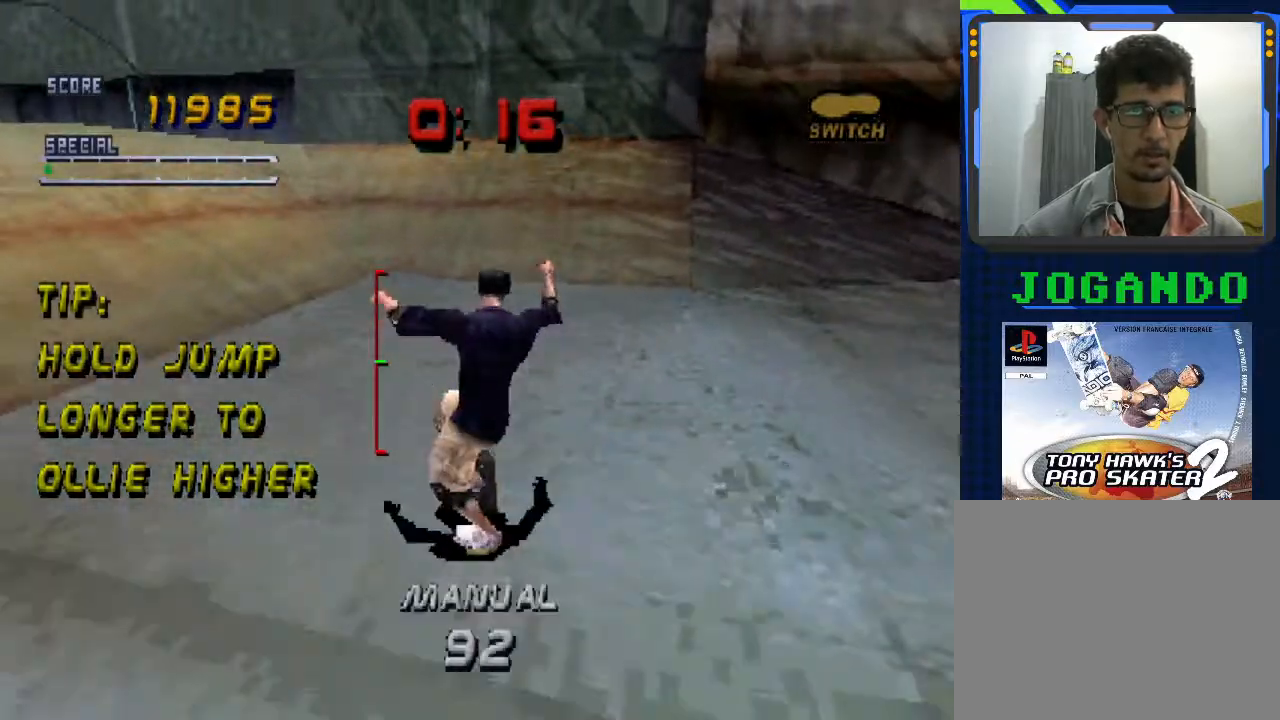
{"buttons": [], "left_stick": "down", "events": []}
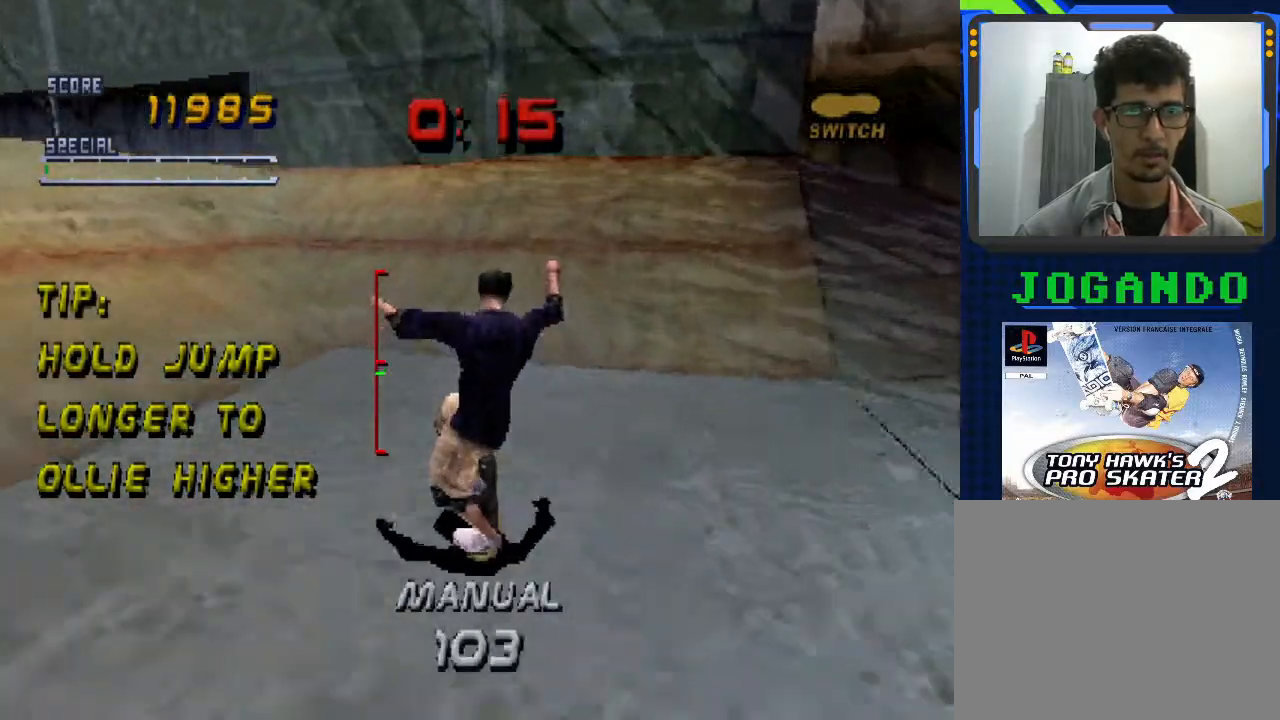
{"buttons": [], "left_stick": "down-left", "events": [[33, "left_stick", "down-left"]]}
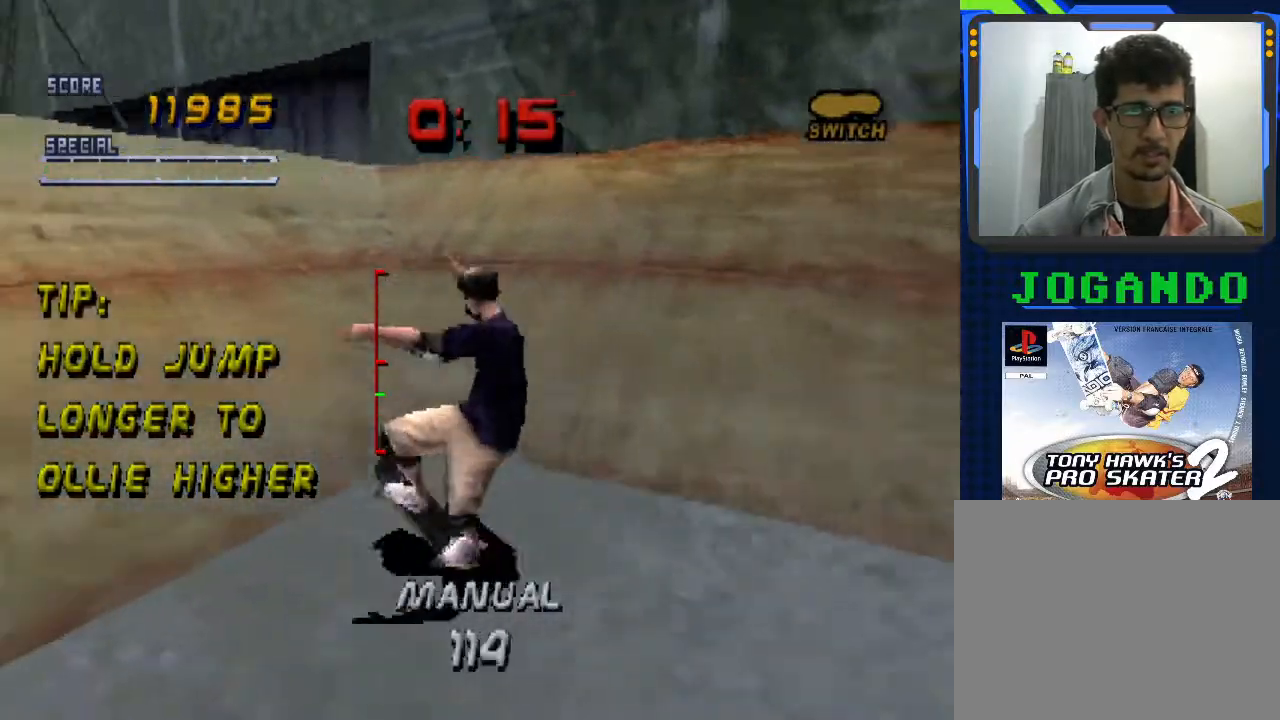
{"buttons": [], "left_stick": "down-left", "events": []}
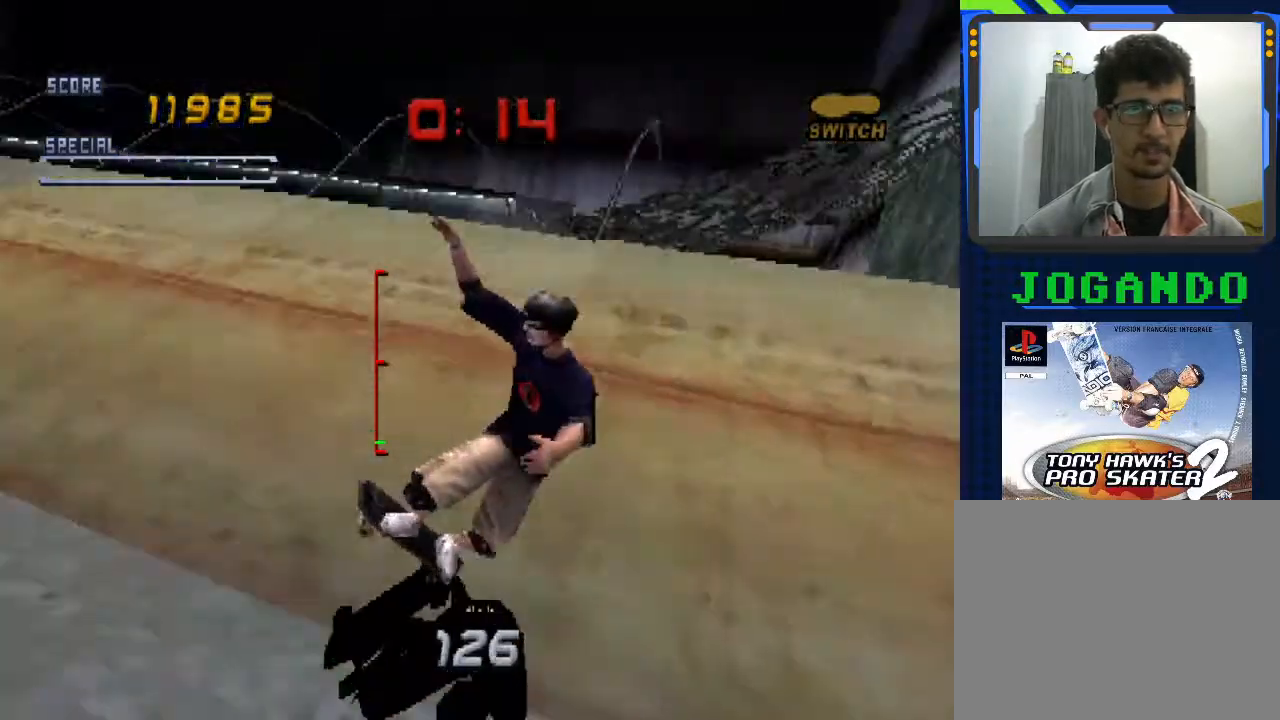
{"buttons": [], "left_stick": "down-left", "events": []}
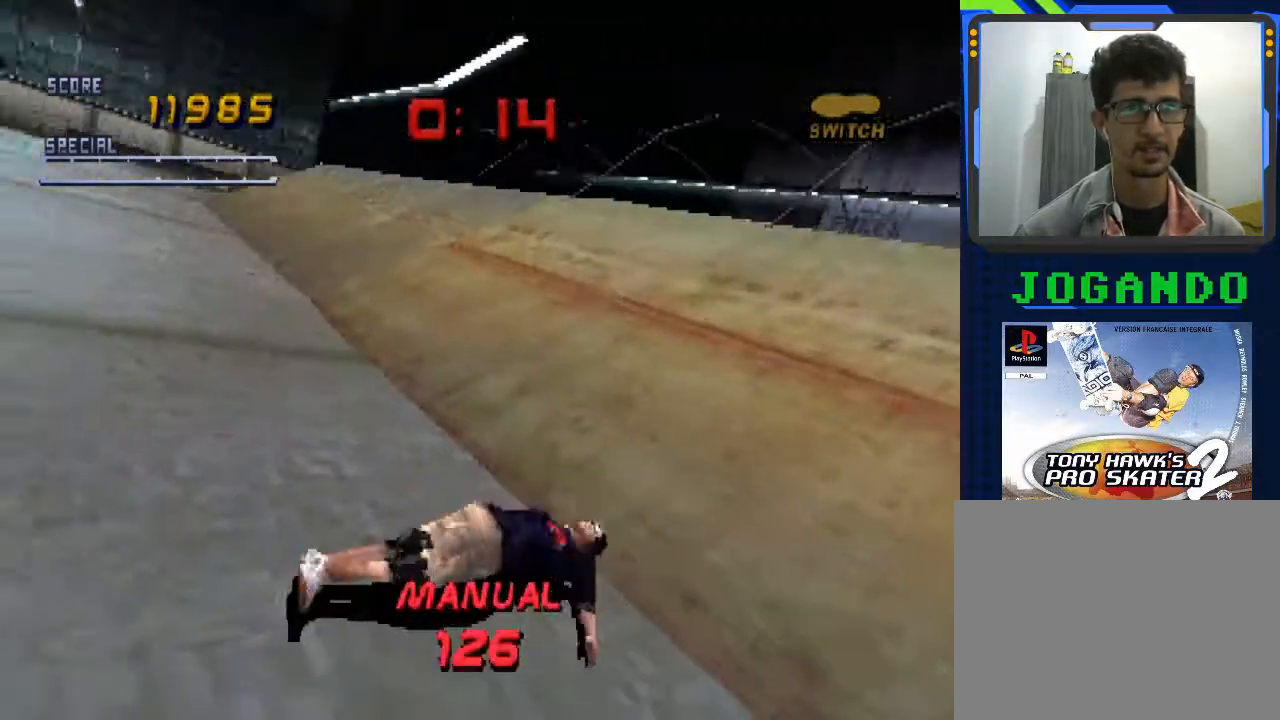
{"buttons": [], "left_stick": "center", "events": [[67, "left_stick", "center"], [367, "CROSS", "down"], [433, "CROSS", "up"]]}
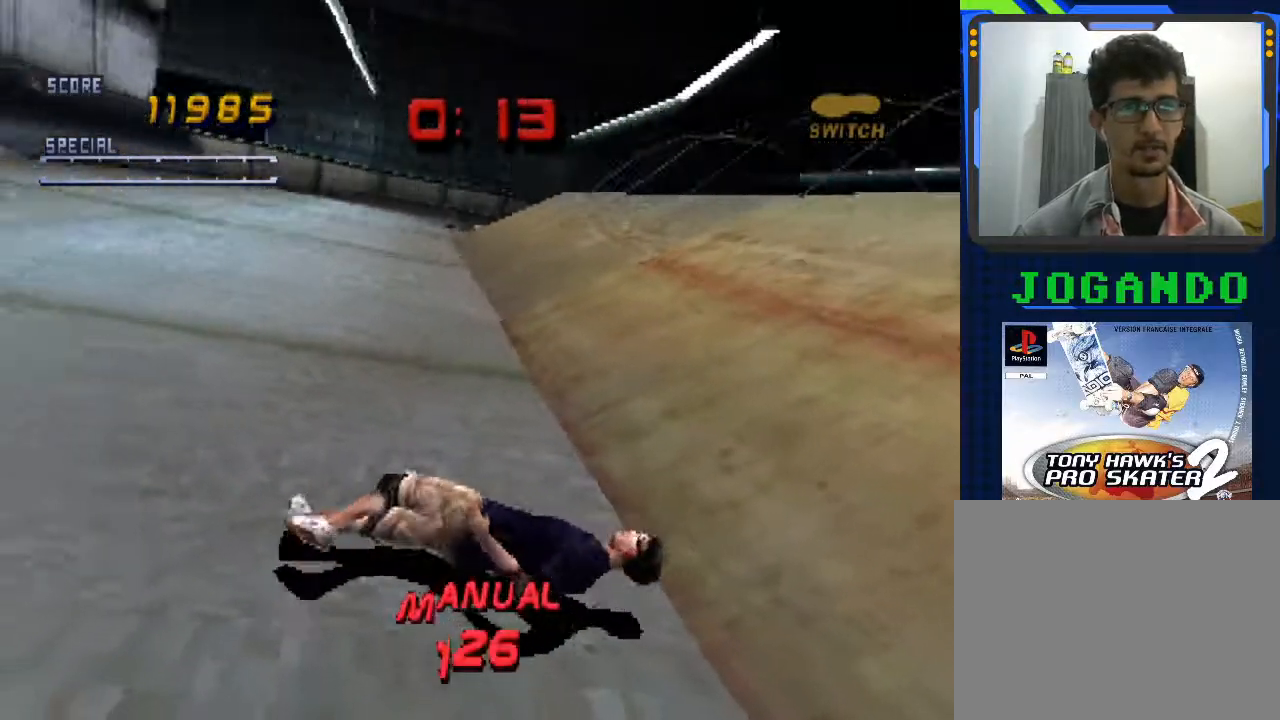
{"buttons": [], "left_stick": "center", "events": [[233, "CROSS", "down"], [333, "CROSS", "up"]]}
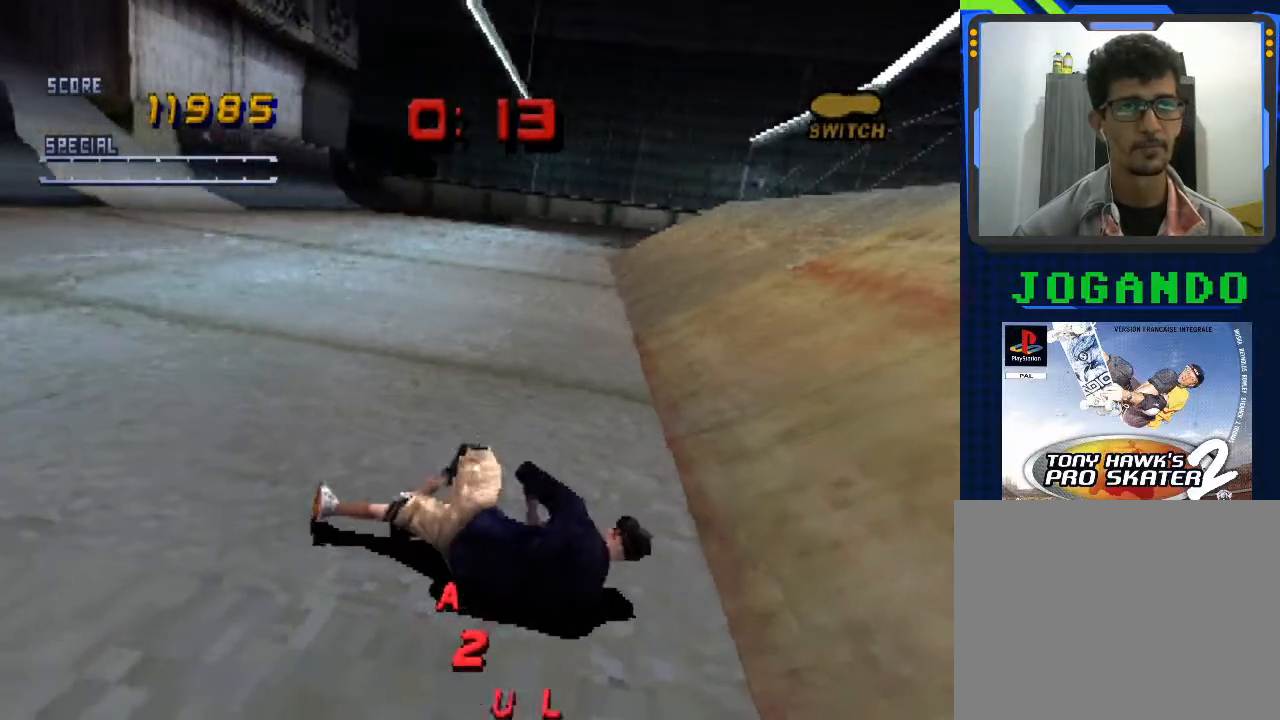
{"buttons": [], "left_stick": "center", "events": []}
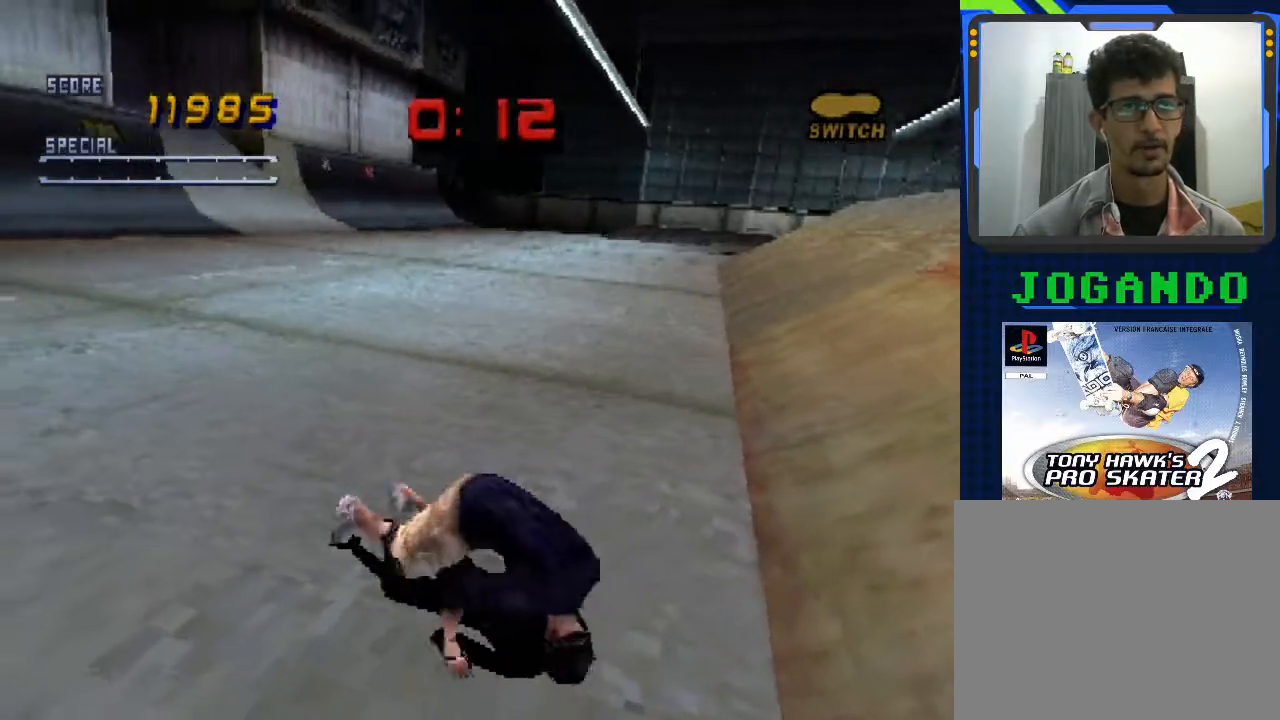
{"buttons": [], "left_stick": "center", "events": []}